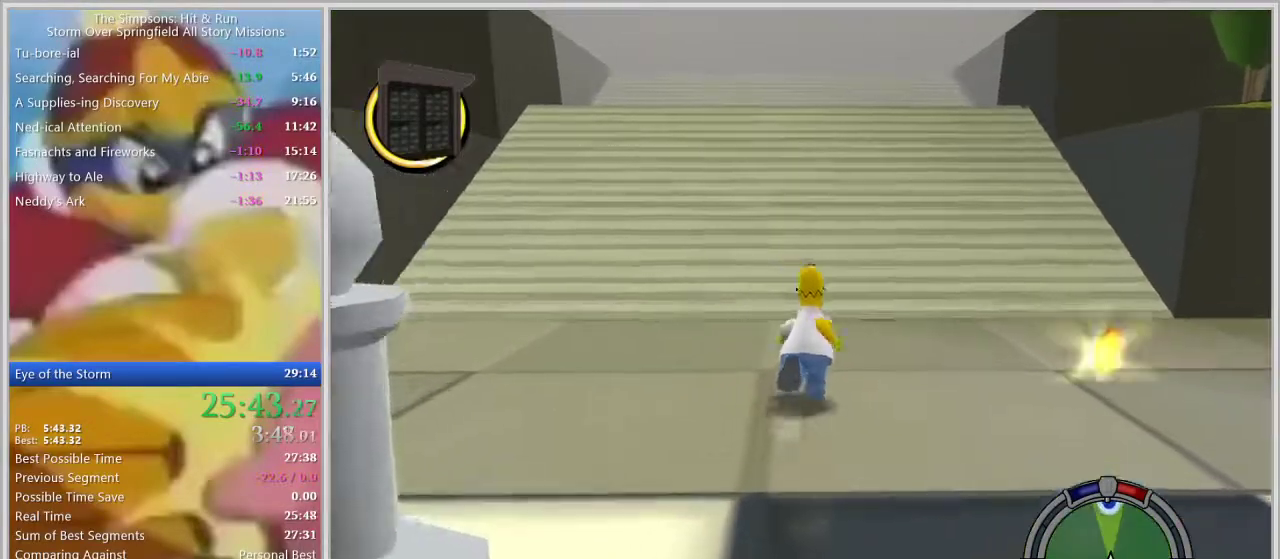
Gameplay with a controller (PlayStation layout); each line is a JSON object with the inputs held at the frame after it. "events" lists button and stick changes between this image and that frame as [ms after this image, input, new state], when the widget could be followed in between. Not read: L2 L3 R2 R3.
{"buttons": ["R1"], "left_stick": "up", "right_stick": "center", "events": []}
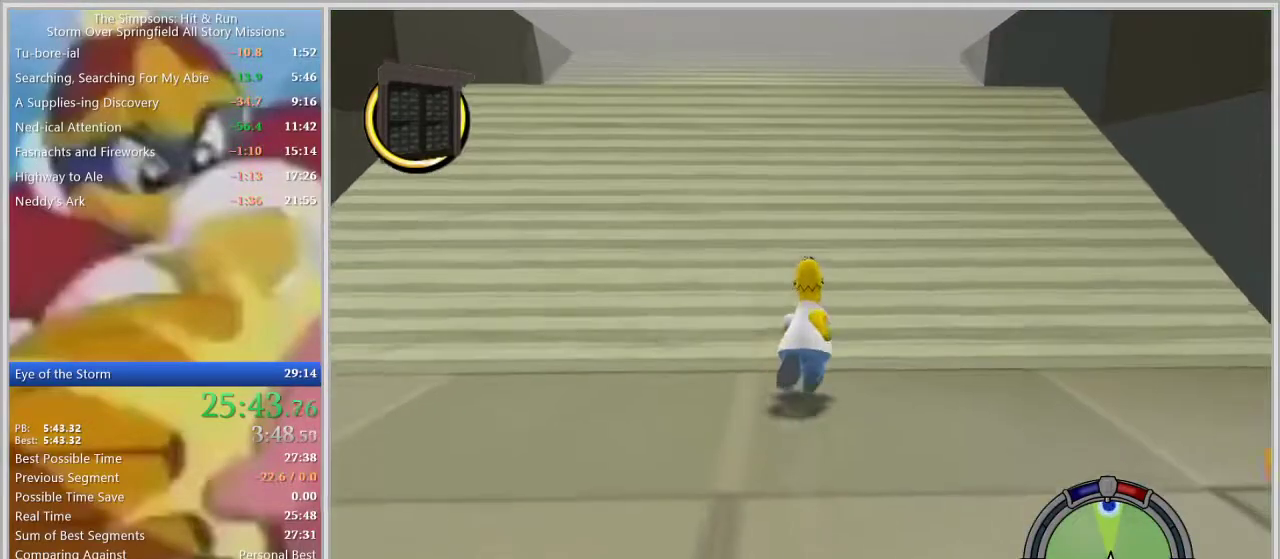
{"buttons": ["R1"], "left_stick": "up", "right_stick": "center", "events": []}
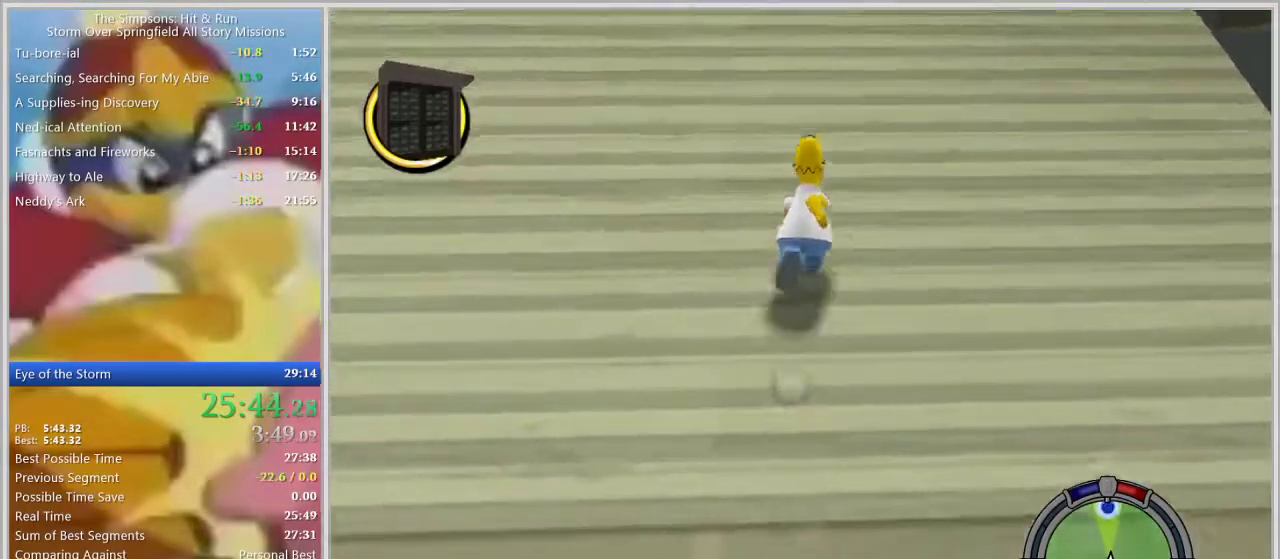
{"buttons": ["R1"], "left_stick": "up", "right_stick": "center", "events": []}
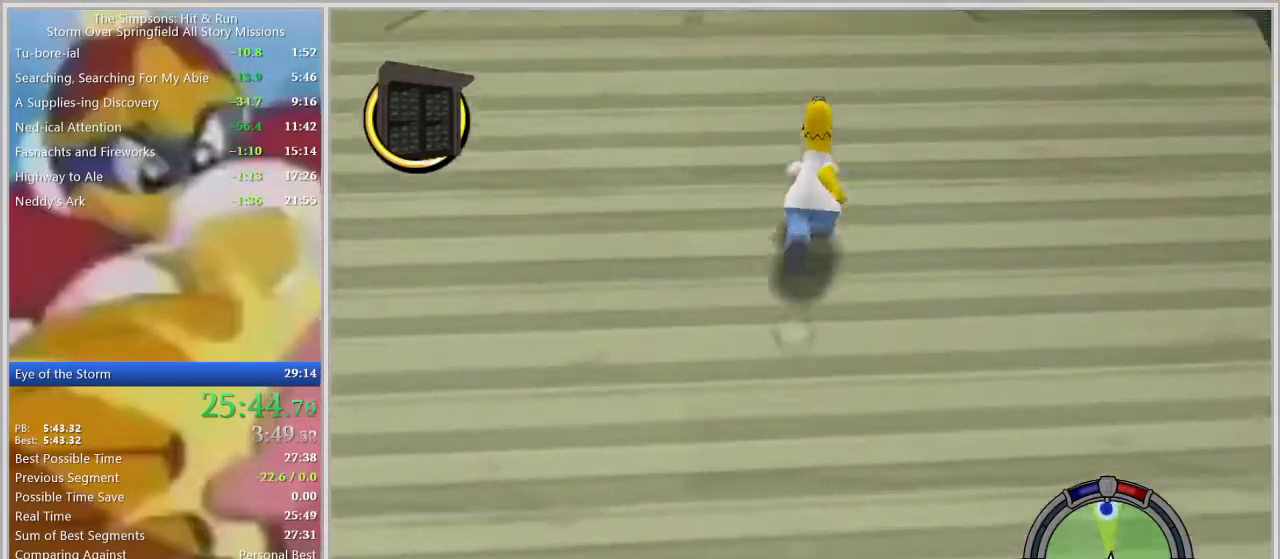
{"buttons": ["R1"], "left_stick": "up", "right_stick": "center", "events": []}
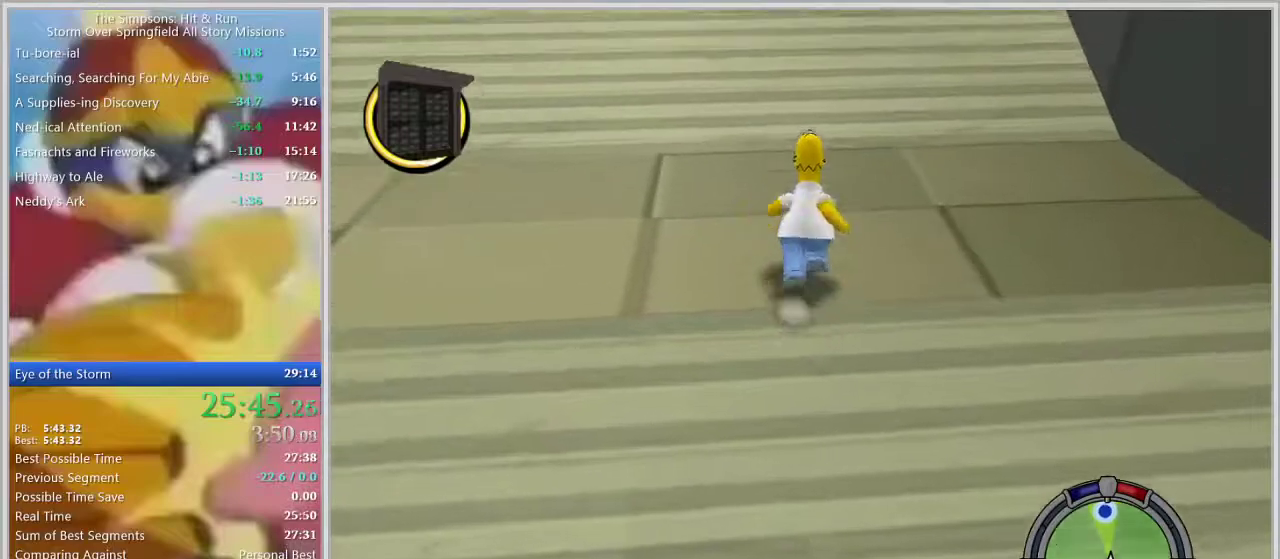
{"buttons": ["R1"], "left_stick": "up", "right_stick": "center", "events": []}
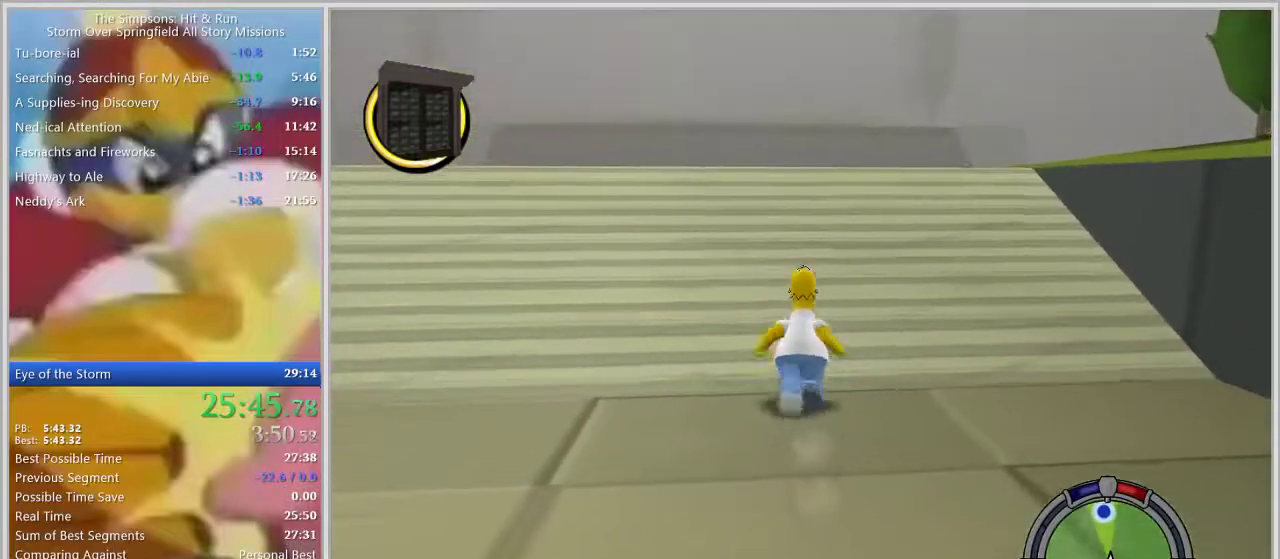
{"buttons": ["R1"], "left_stick": "up", "right_stick": "center", "events": []}
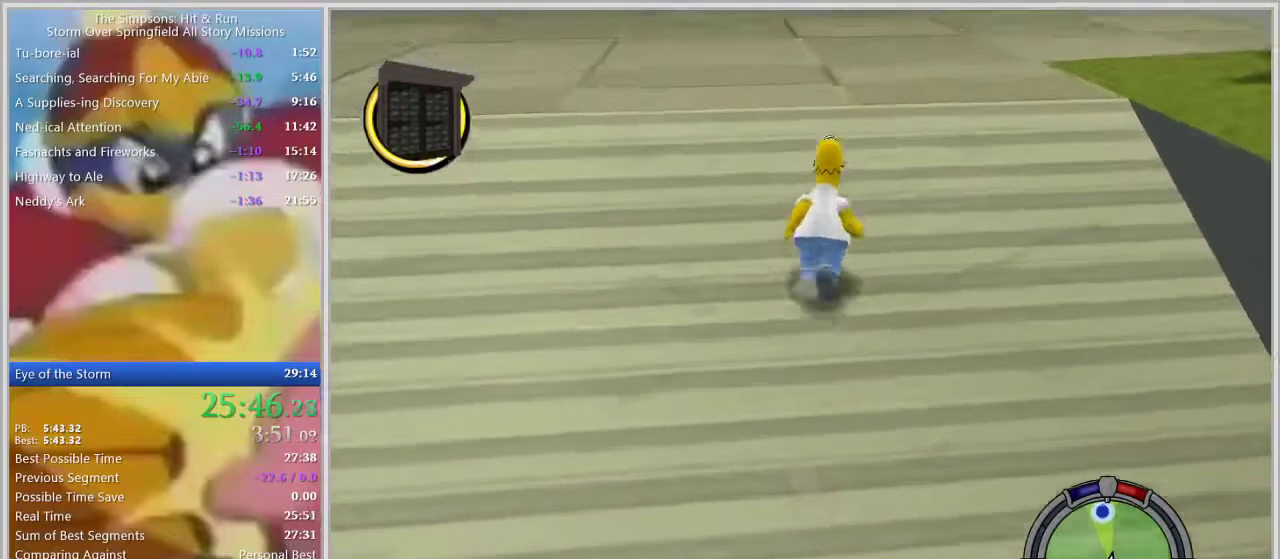
{"buttons": ["R1"], "left_stick": "up", "right_stick": "center", "events": []}
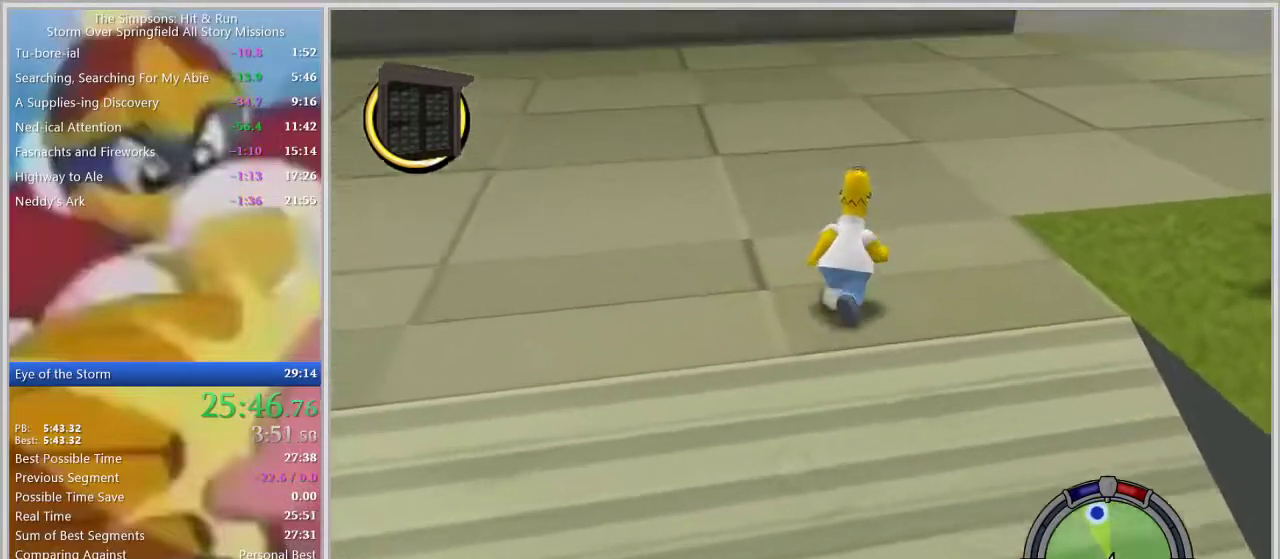
{"buttons": ["R1"], "left_stick": "up", "right_stick": "center", "events": []}
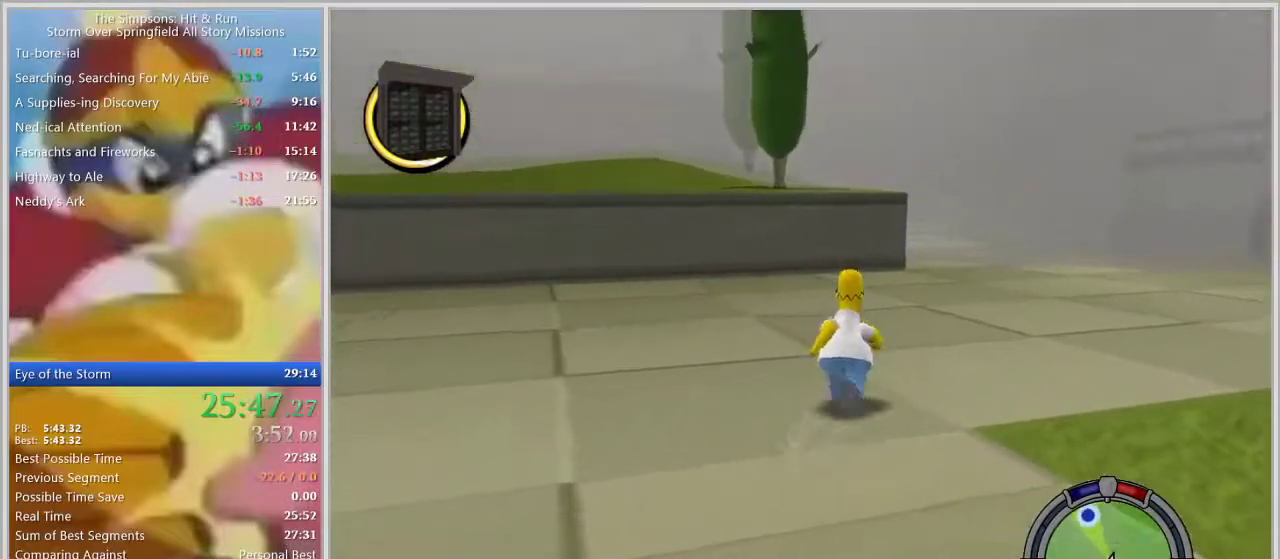
{"buttons": ["R1"], "left_stick": "up", "right_stick": "center", "events": []}
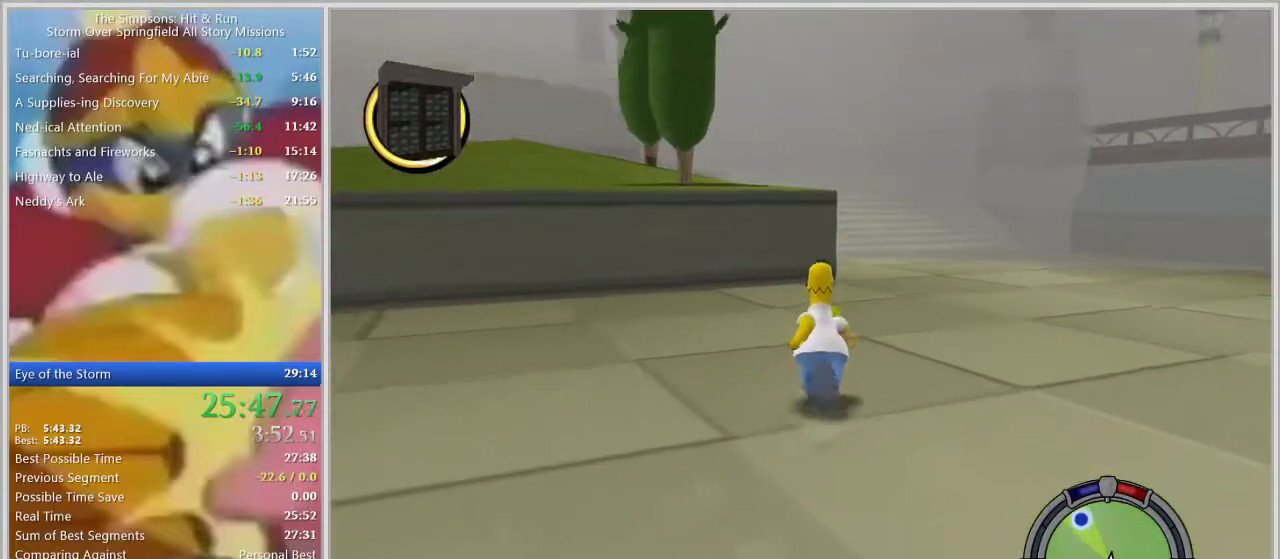
{"buttons": ["R1"], "left_stick": "up", "right_stick": "center", "events": []}
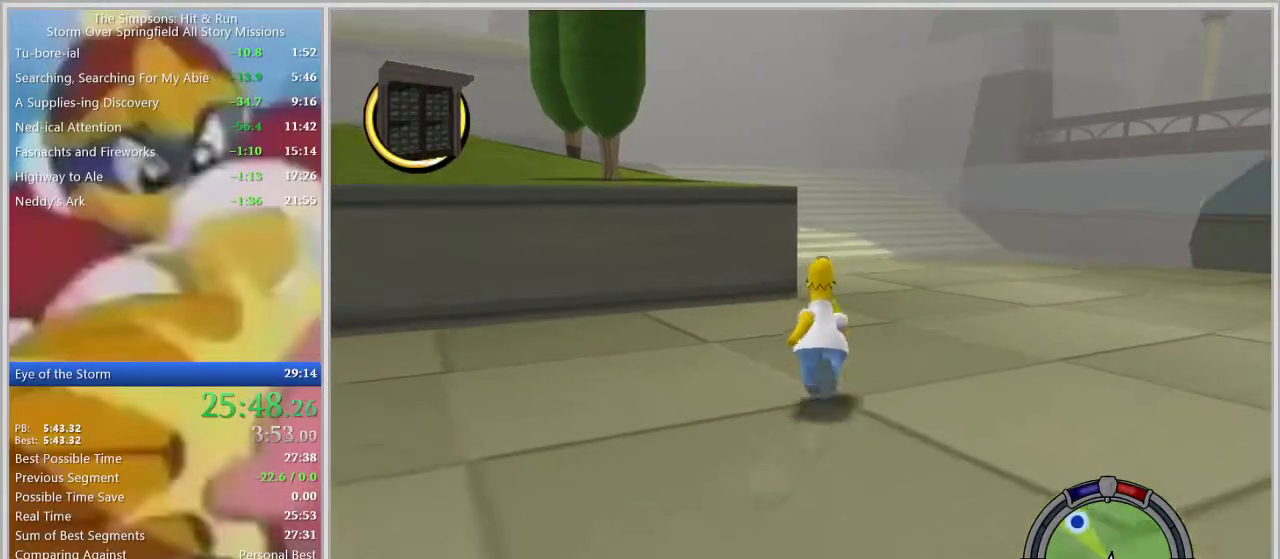
{"buttons": ["R1"], "left_stick": "up", "right_stick": "center", "events": []}
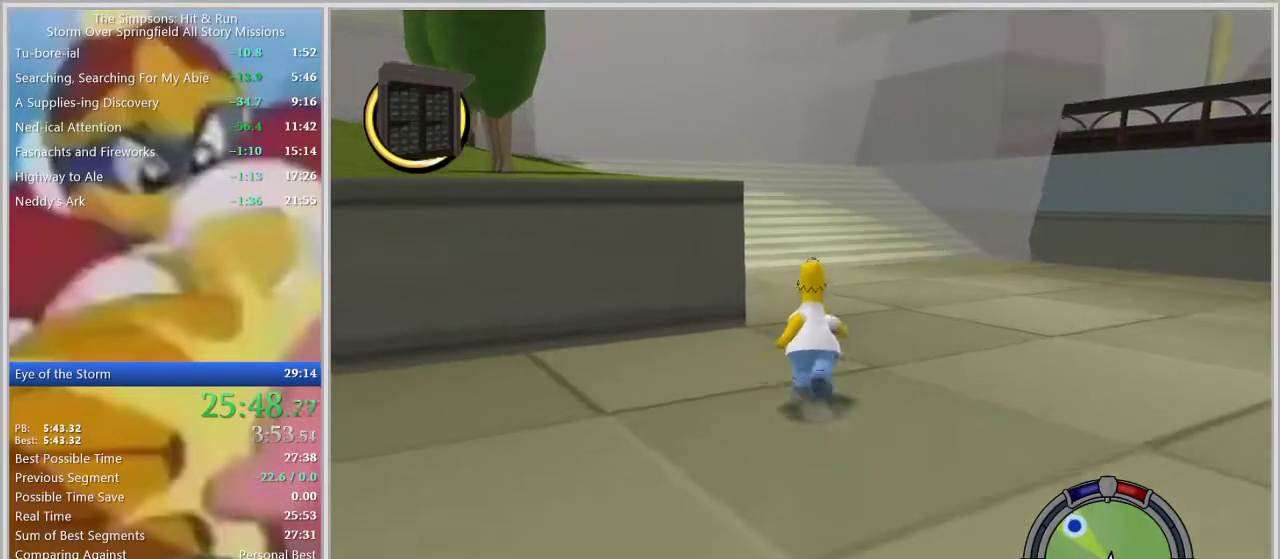
{"buttons": ["R1"], "left_stick": "up", "right_stick": "center", "events": []}
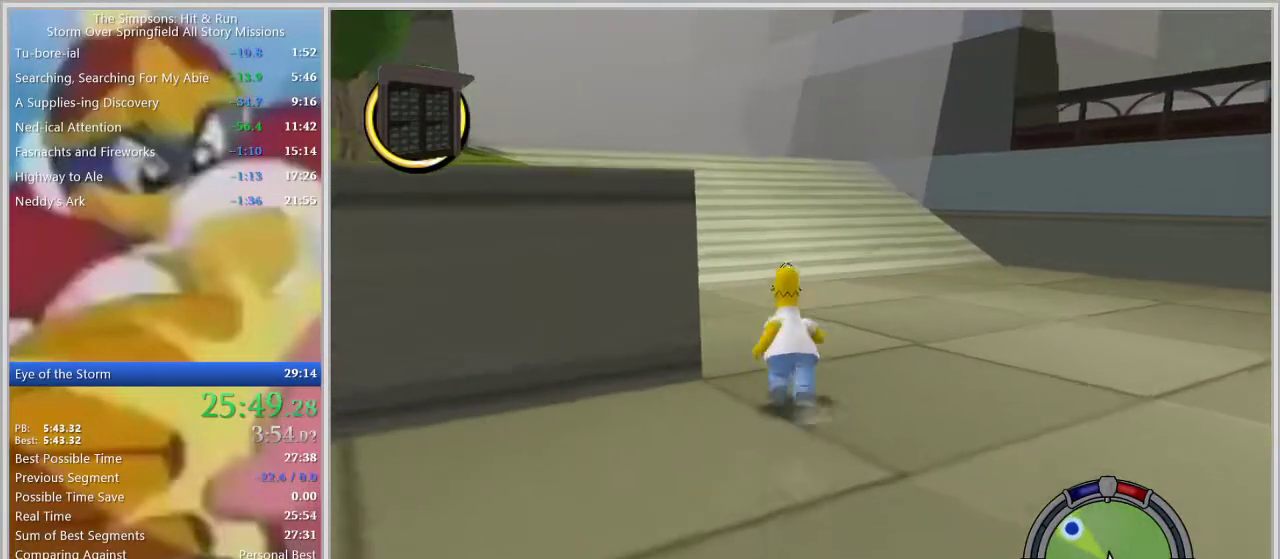
{"buttons": ["R1"], "left_stick": "up", "right_stick": "down-right", "events": [[67, "right_stick", "down-right"]]}
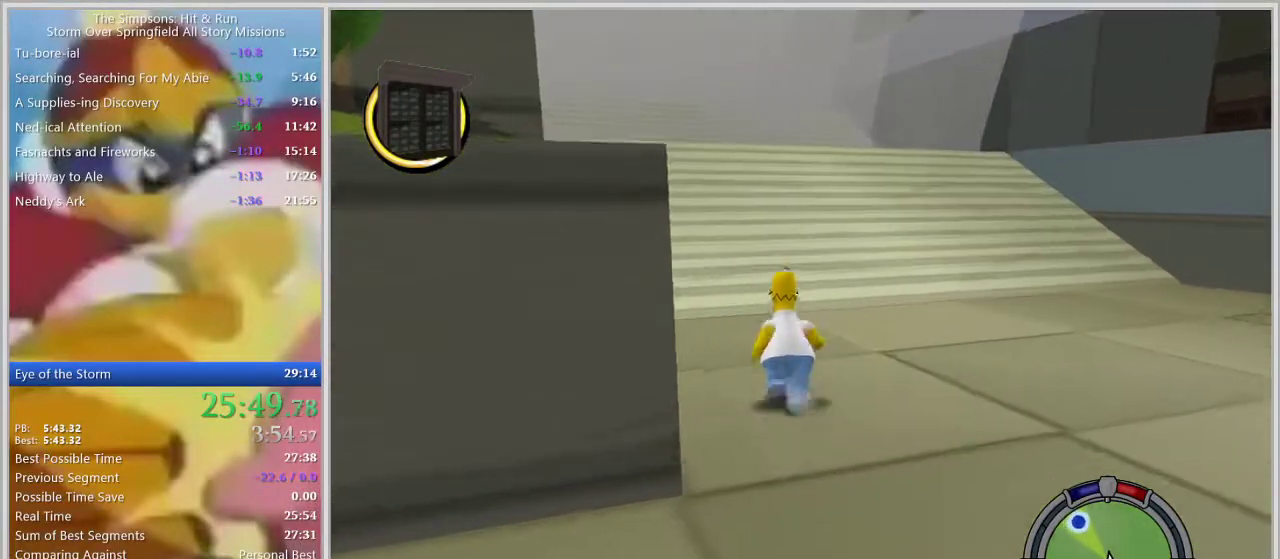
{"buttons": ["R1"], "left_stick": "up", "right_stick": "down-right", "events": []}
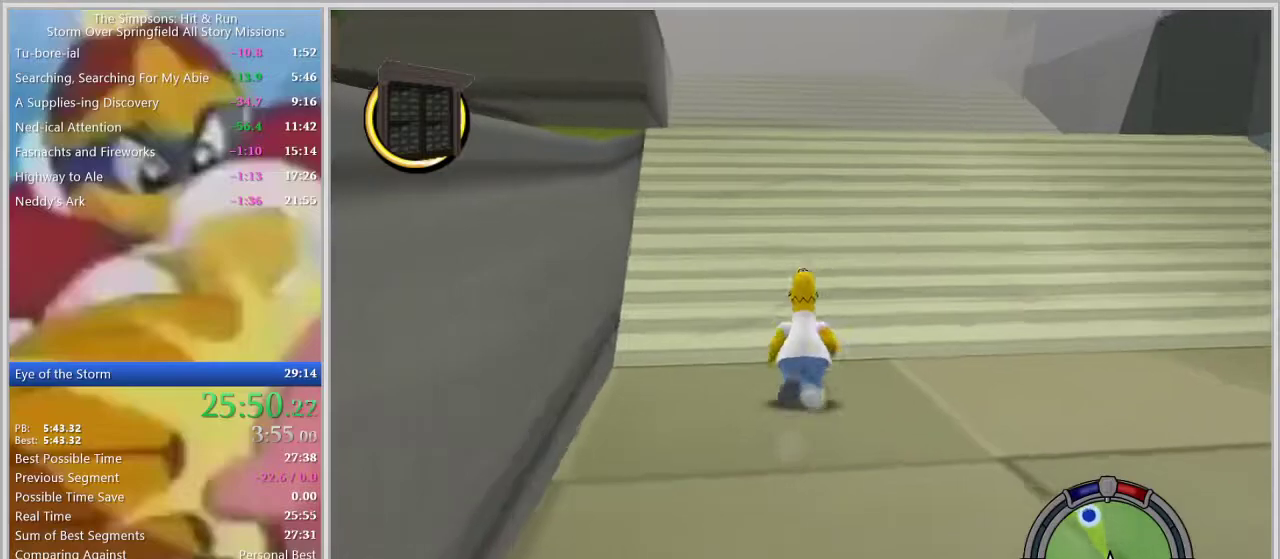
{"buttons": ["R1"], "left_stick": "up", "right_stick": "center", "events": [[350, "right_stick", "center"]]}
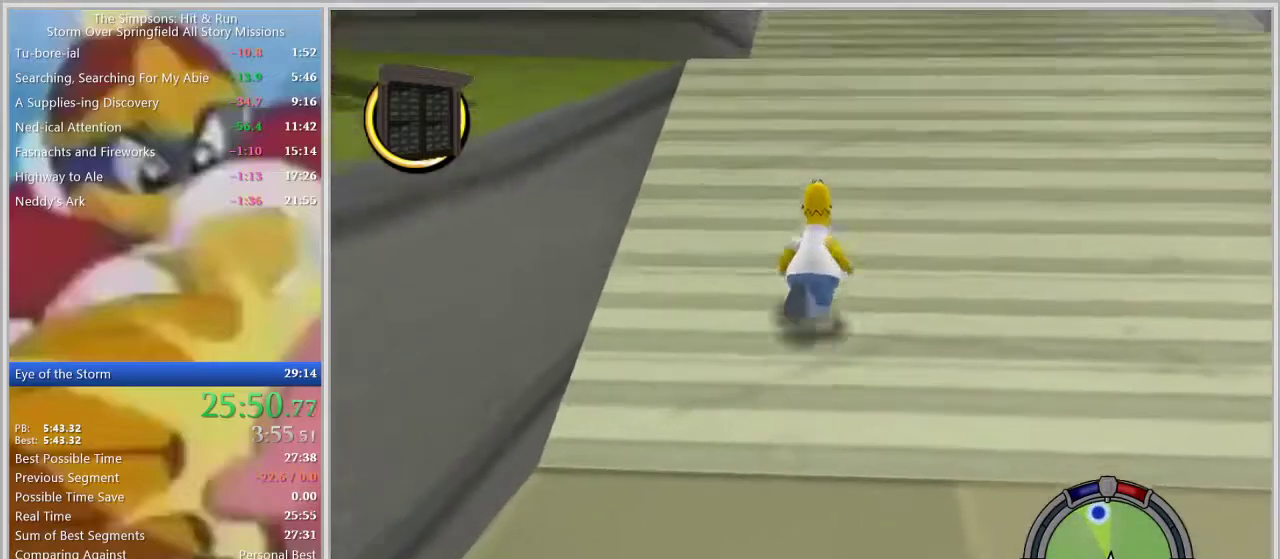
{"buttons": ["R1"], "left_stick": "up", "right_stick": "center", "events": []}
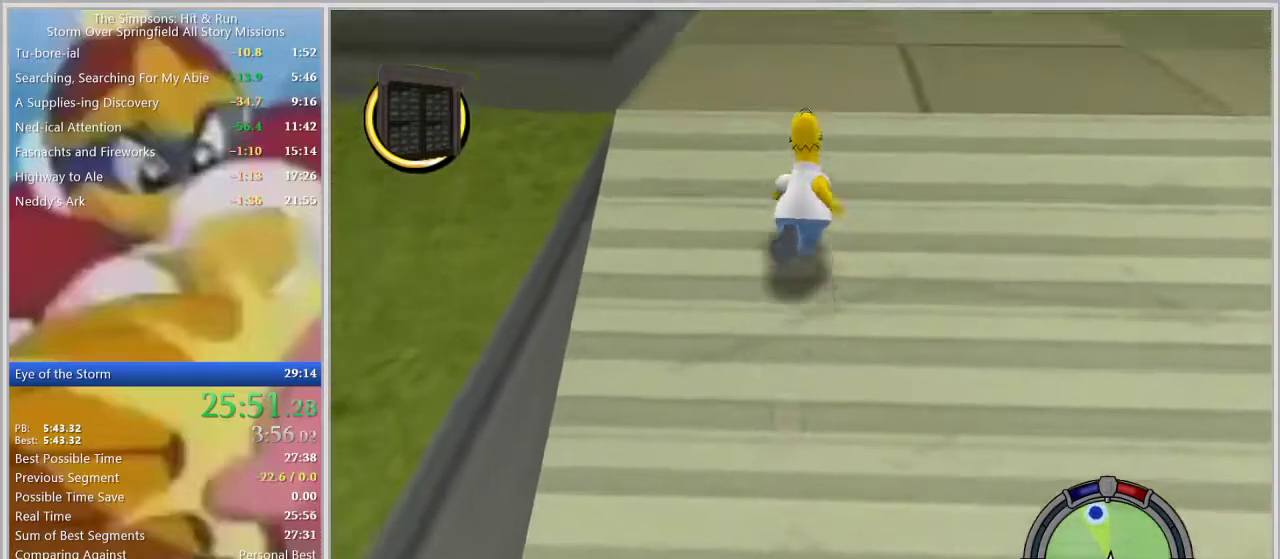
{"buttons": ["R1"], "left_stick": "up", "right_stick": "center", "events": []}
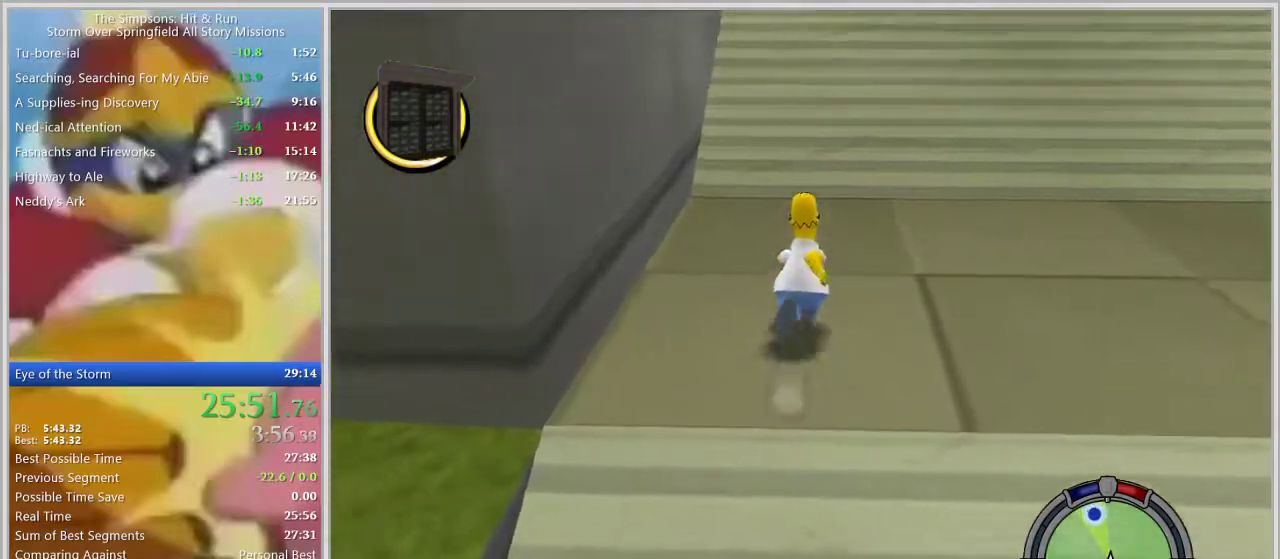
{"buttons": ["R1"], "left_stick": "up", "right_stick": "center", "events": []}
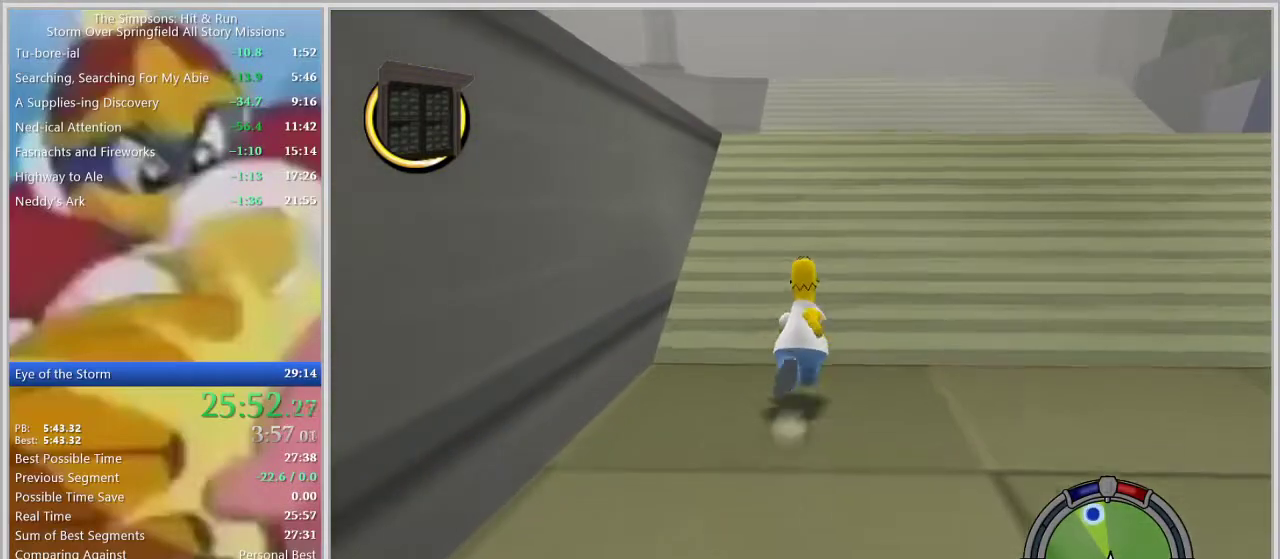
{"buttons": ["R1"], "left_stick": "up", "right_stick": "center", "events": []}
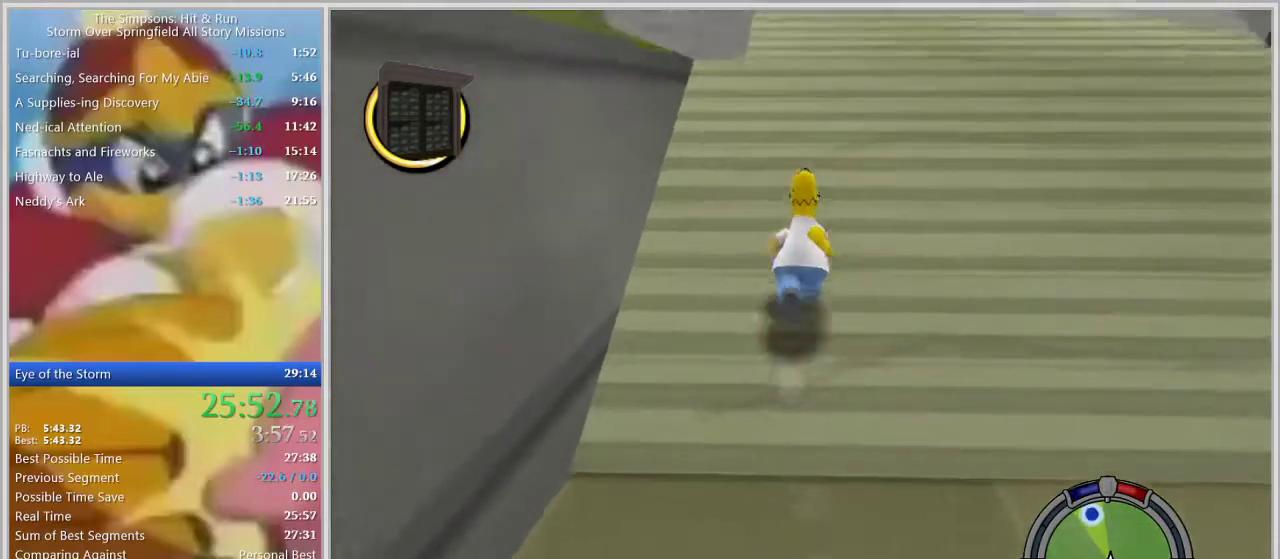
{"buttons": ["R1"], "left_stick": "up", "right_stick": "center", "events": []}
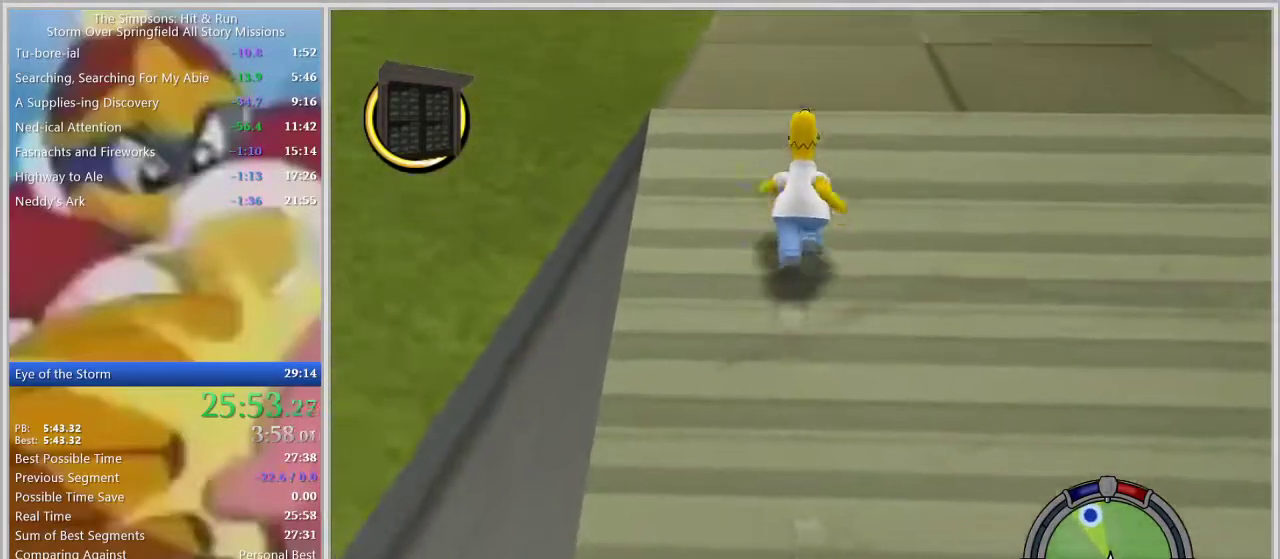
{"buttons": ["R1"], "left_stick": "up", "right_stick": "center", "events": []}
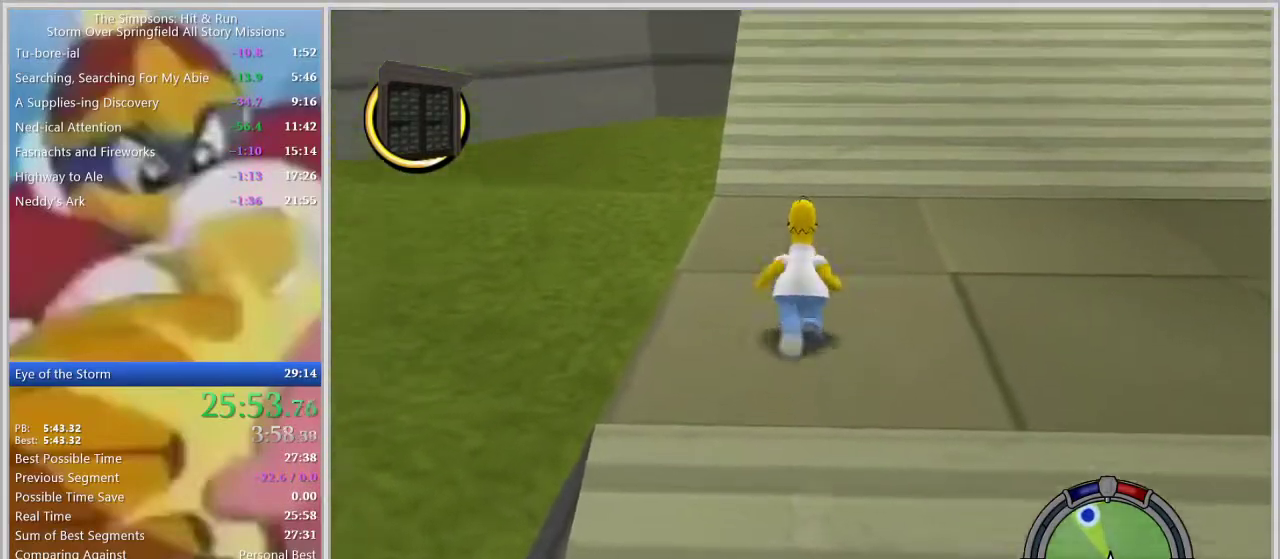
{"buttons": ["R1"], "left_stick": "up", "right_stick": "center", "events": []}
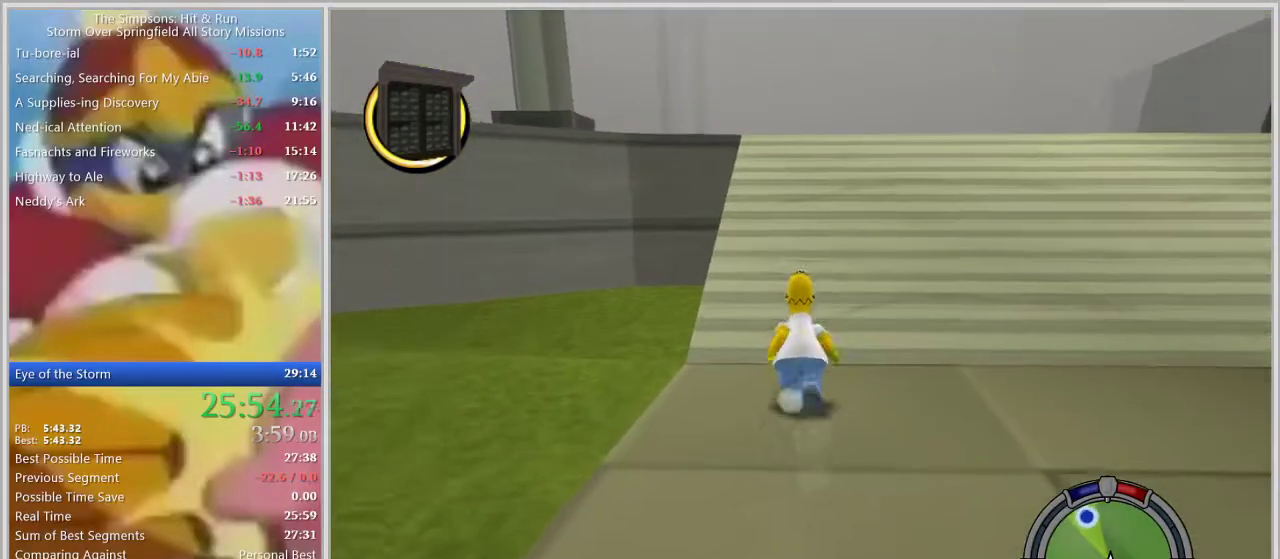
{"buttons": ["R1"], "left_stick": "up", "right_stick": "center", "events": []}
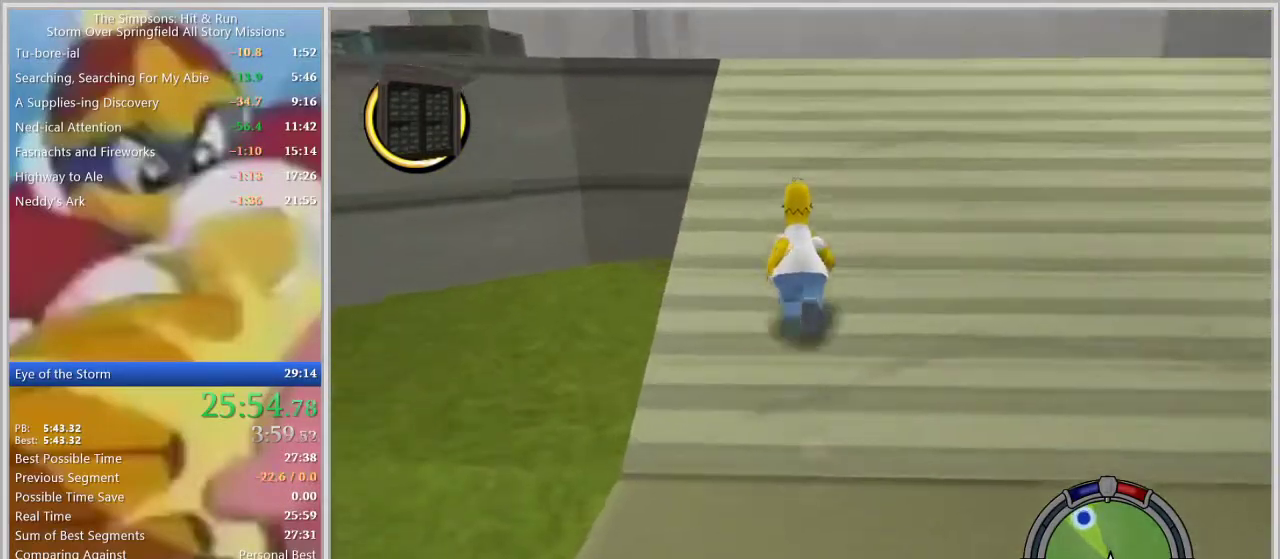
{"buttons": ["R1"], "left_stick": "up", "right_stick": "center", "events": []}
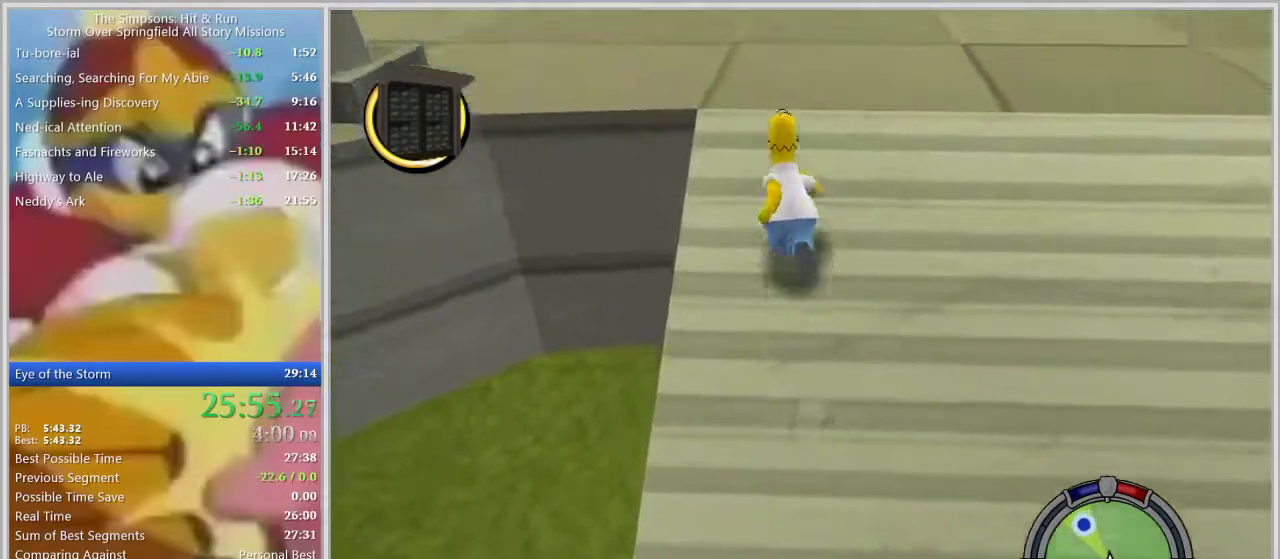
{"buttons": ["R1"], "left_stick": "up-left", "right_stick": "center", "events": [[33, "left_stick", "up-left"]]}
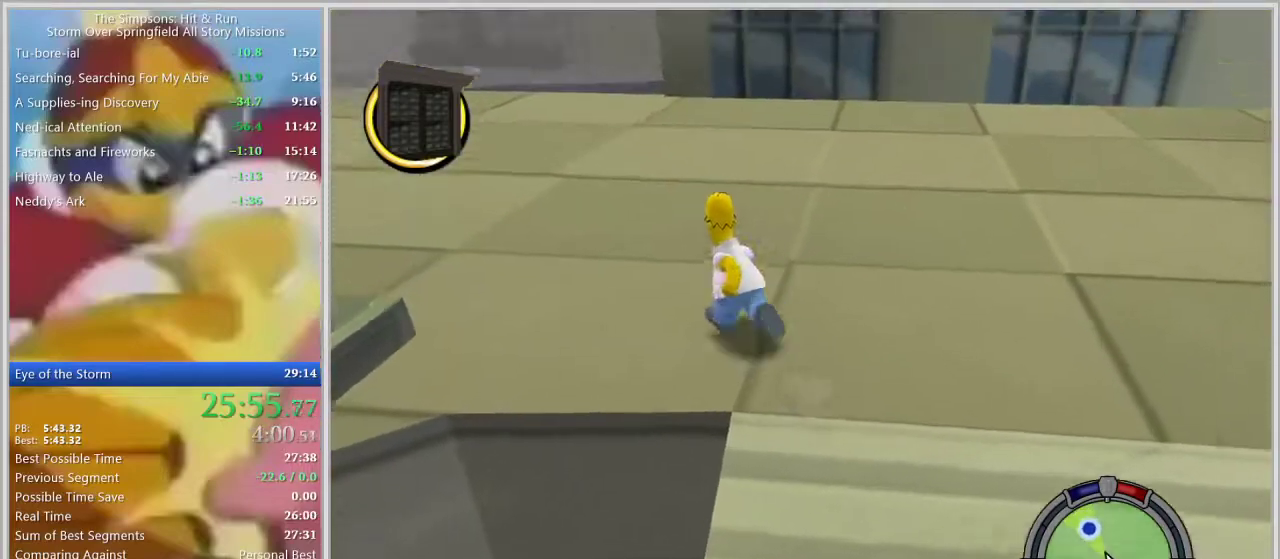
{"buttons": ["R1"], "left_stick": "up", "right_stick": "center", "events": [[300, "left_stick", "up"]]}
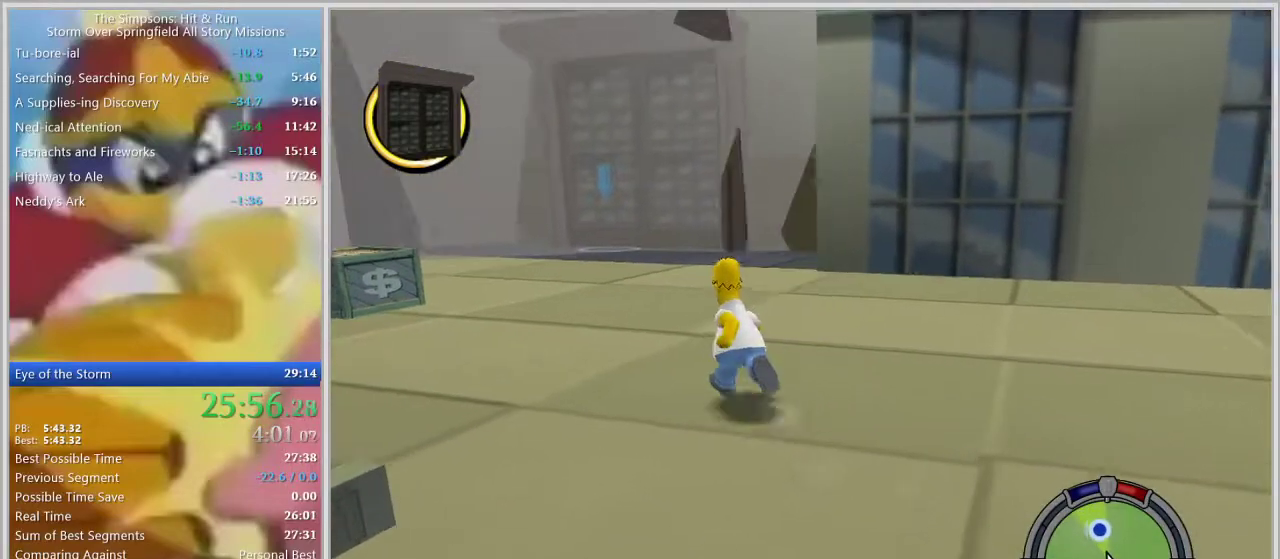
{"buttons": ["R1"], "left_stick": "up", "right_stick": "center", "events": []}
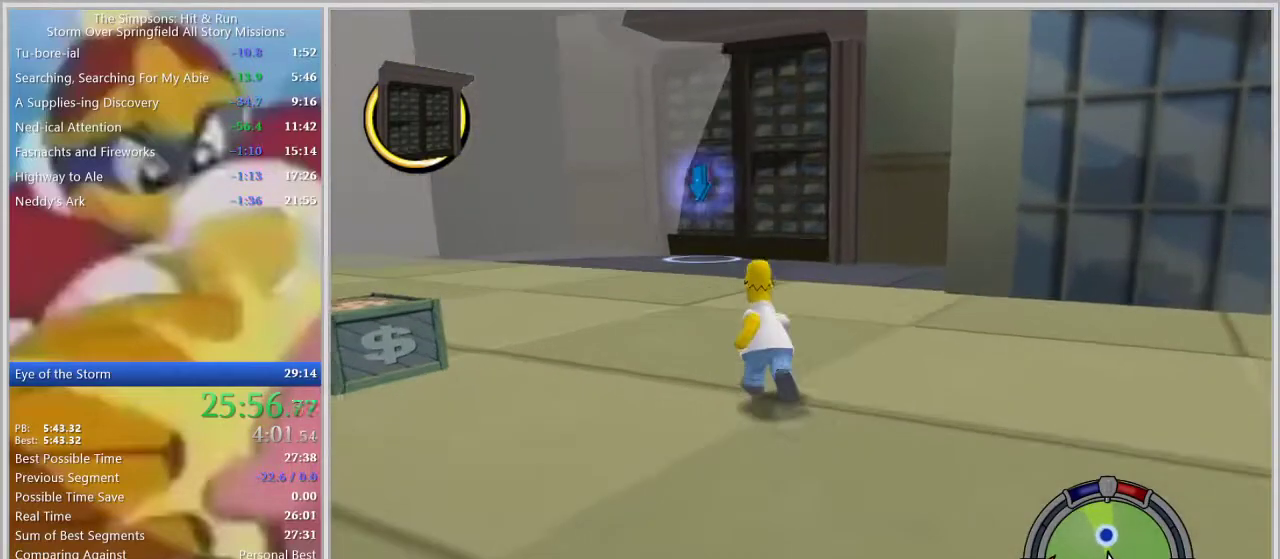
{"buttons": ["R1"], "left_stick": "up", "right_stick": "center", "events": []}
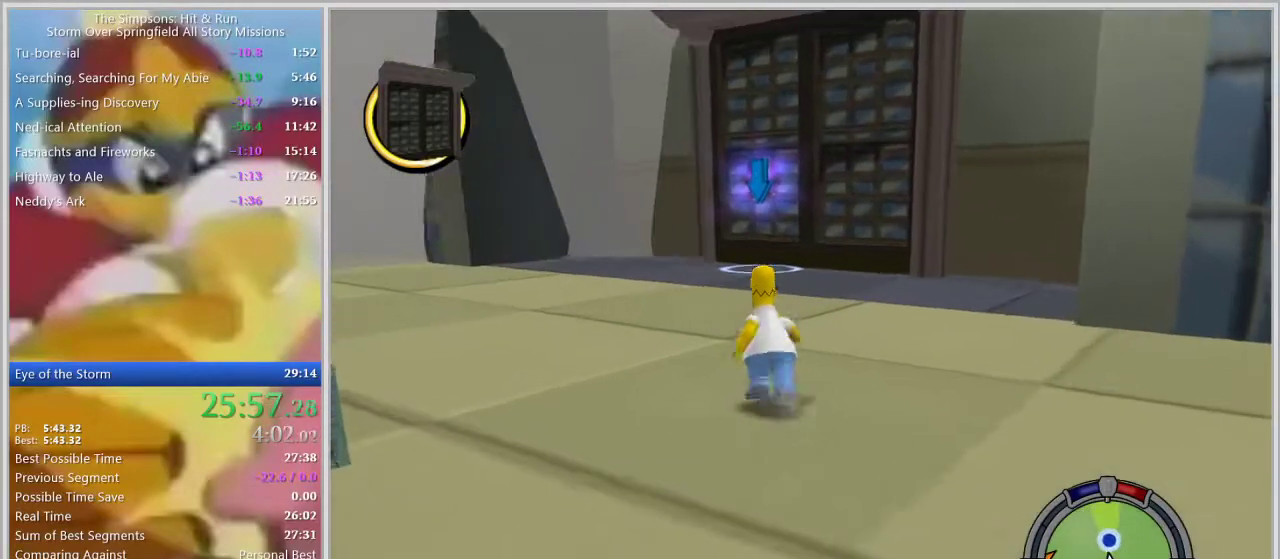
{"buttons": ["R1"], "left_stick": "up", "right_stick": "center", "events": [[450, "CROSS", "down"], [500, "CROSS", "up"]]}
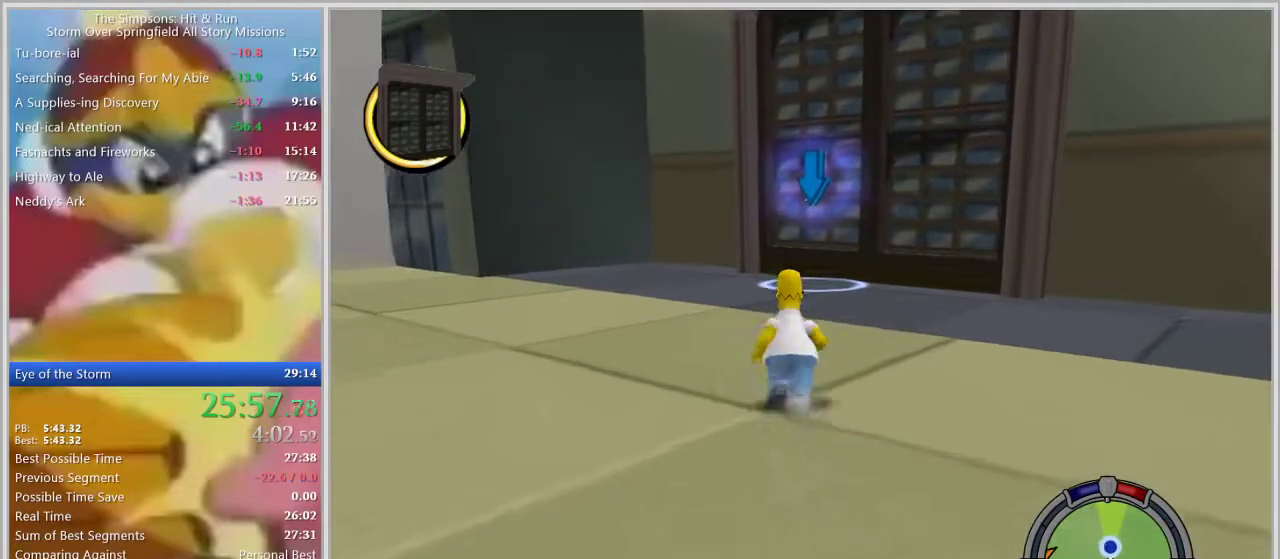
{"buttons": ["CROSS", "R1"], "left_stick": "up", "right_stick": "center", "events": [[67, "CROSS", "down"], [117, "CROSS", "up"], [183, "CROSS", "down"], [217, "CROSS", "up"], [267, "CROSS", "down"], [300, "CROSS", "up"], [367, "CROSS", "down"], [383, "CROSS", "up"], [483, "CROSS", "down"]]}
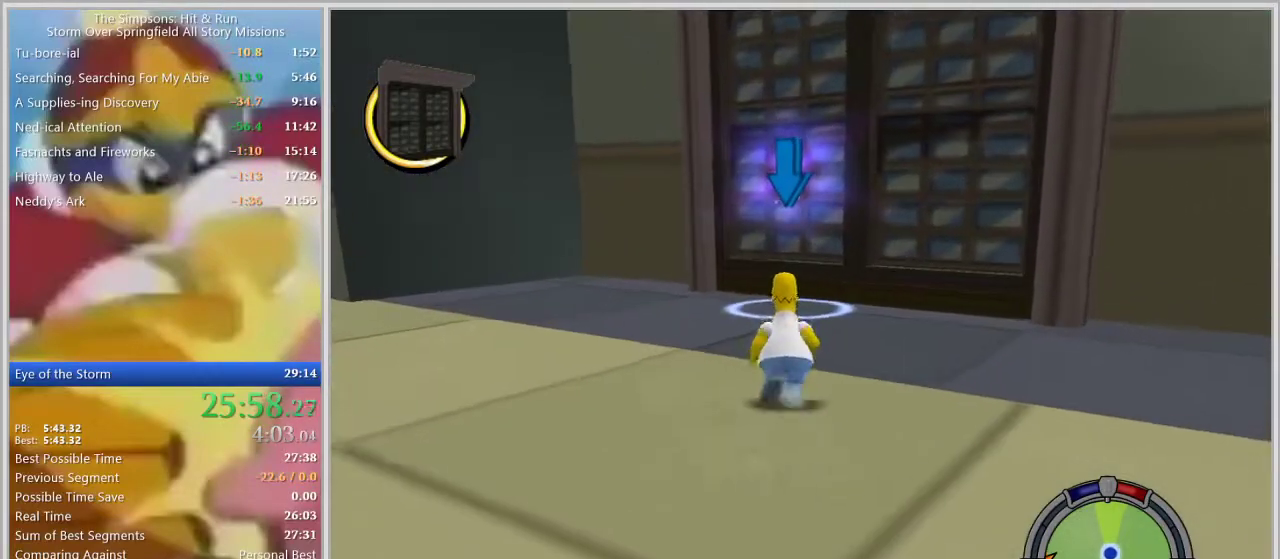
{"buttons": ["CROSS", "R1"], "left_stick": "up", "right_stick": "center", "events": [[17, "CROSS", "up"], [83, "CROSS", "down"], [100, "CROSS", "up"], [167, "CROSS", "down"], [217, "CROSS", "up"], [283, "CROSS", "down"], [300, "CROSS", "up"], [383, "CROSS", "down"], [417, "CROSS", "up"], [483, "CROSS", "down"]]}